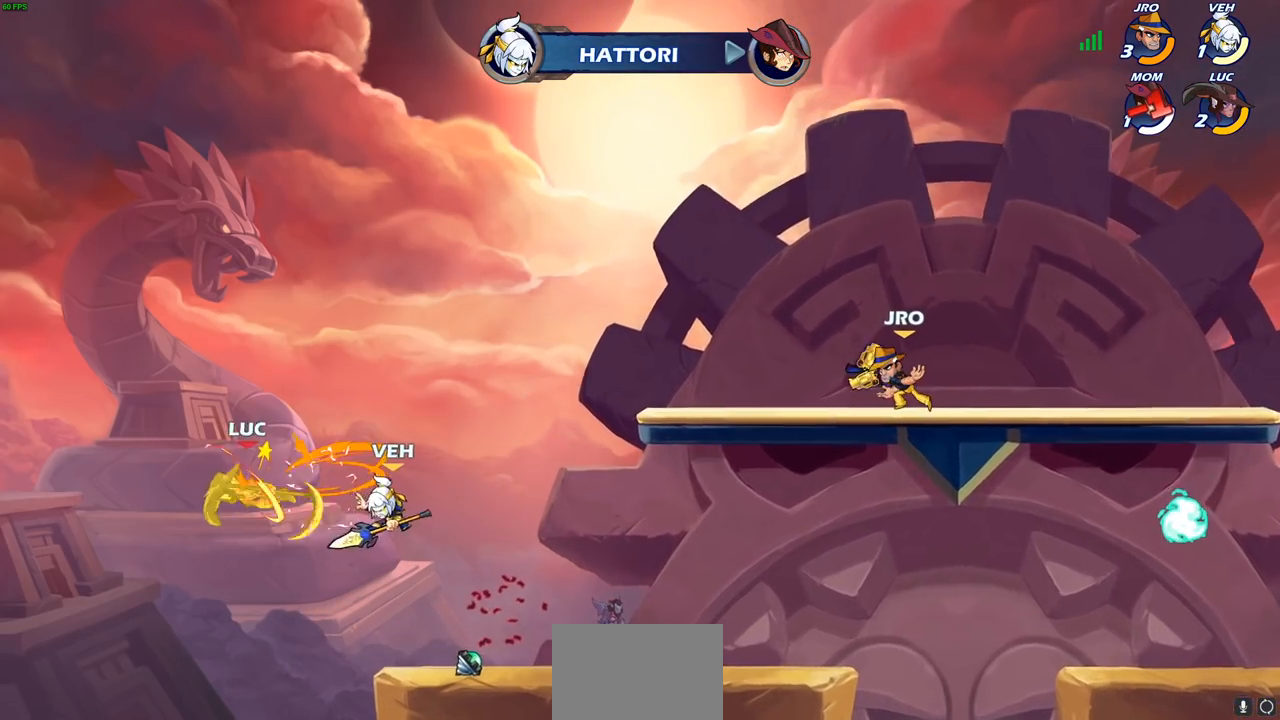
Gameplay with a controller (PlayStation layout); each line is a JSON object with the inputs held at the frame after it. "events" lists button and stick changes between this image and that frame as [ms after this image, input, new state], when the widget could be followed in between.
{"buttons": [], "left_stick": "right", "right_stick": "center", "events": [[117, "left_stick", "up"], [200, "left_stick", "down-right"], [417, "left_stick", "right"]]}
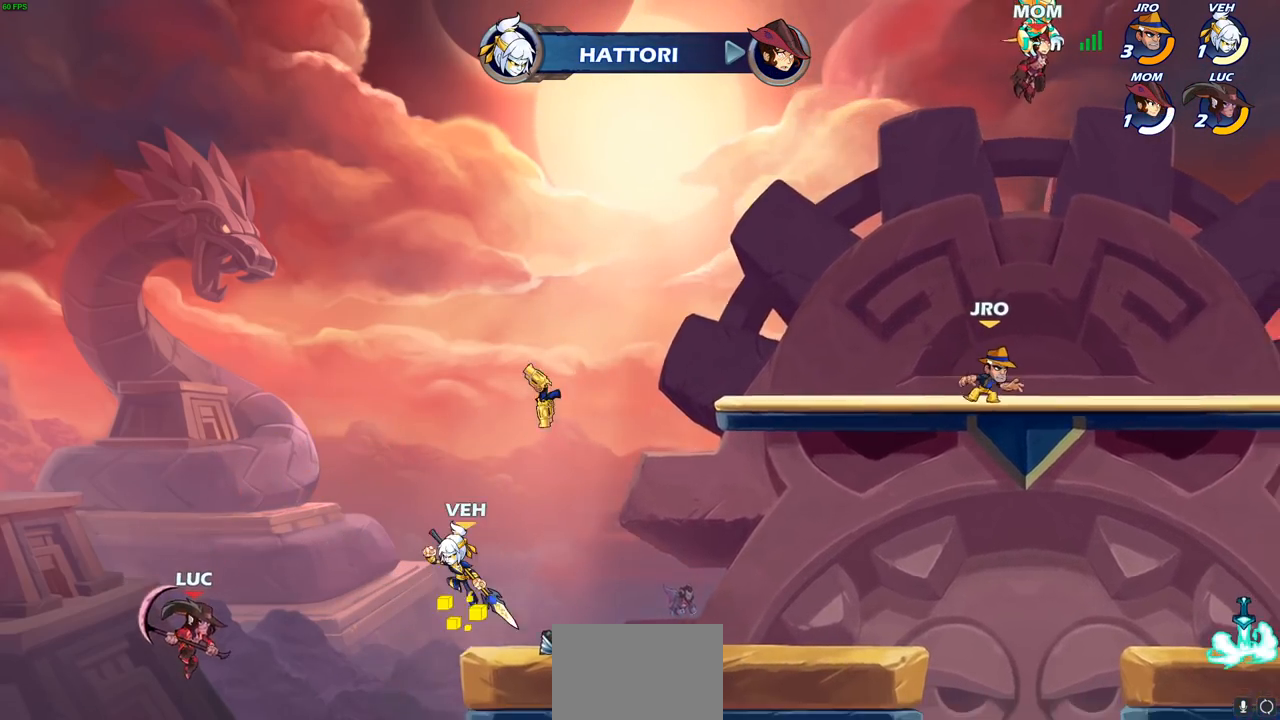
{"buttons": ["CROSS"], "left_stick": "right", "right_stick": "center", "events": [[367, "CROSS", "down"]]}
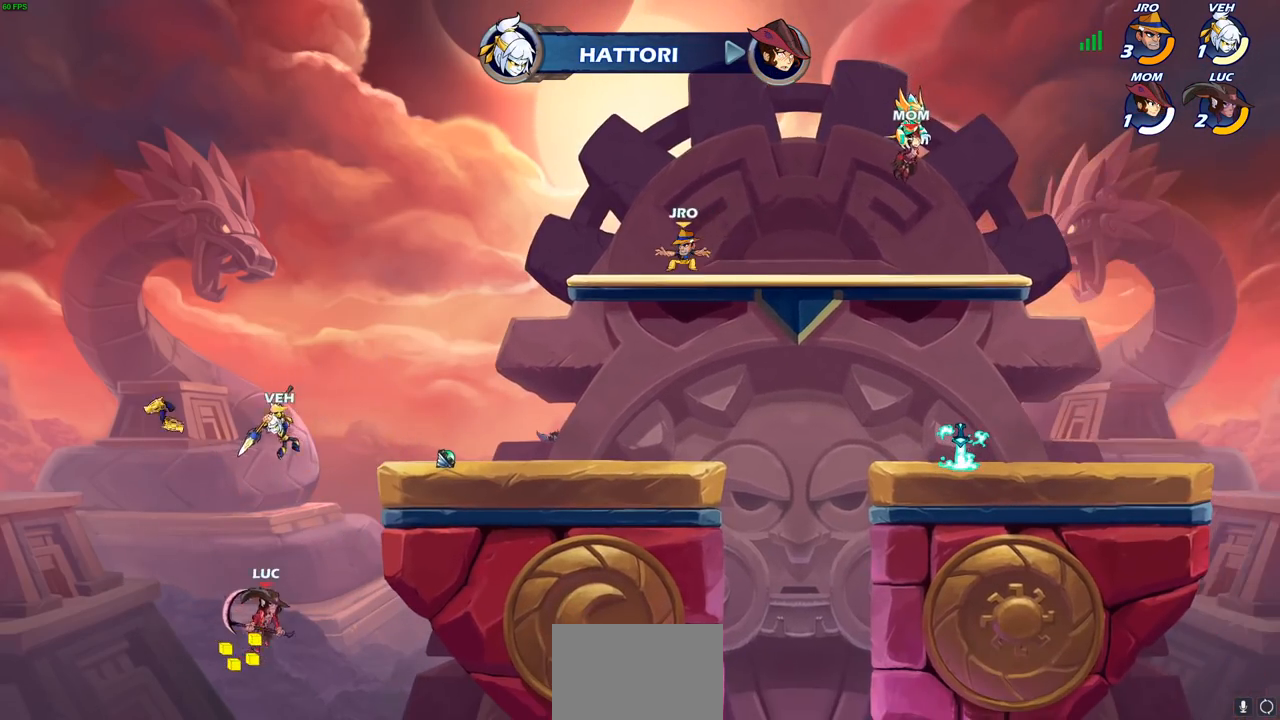
{"buttons": ["CROSS"], "left_stick": "up-left", "right_stick": "center", "events": [[33, "CROSS", "up"], [33, "left_stick", "up-right"], [117, "R2", "down"], [450, "R2", "up"], [450, "left_stick", "up-left"], [500, "CROSS", "down"]]}
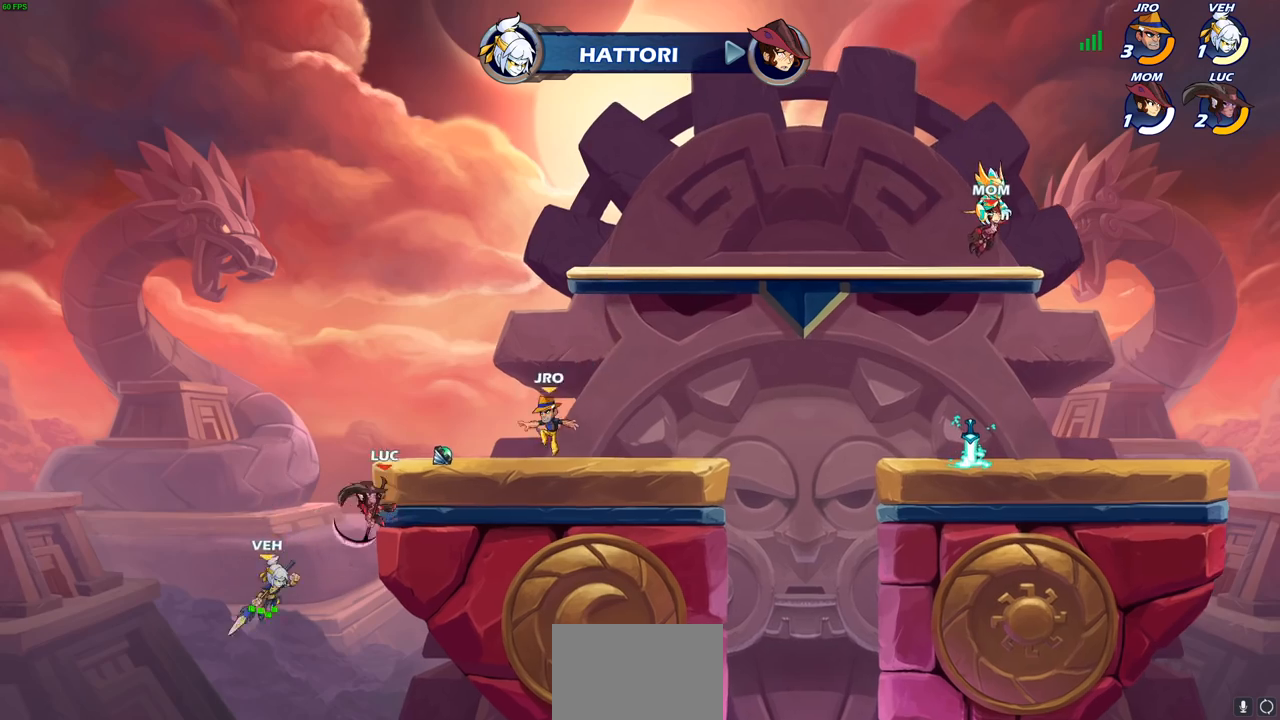
{"buttons": [], "left_stick": "right", "right_stick": "center", "events": [[83, "left_stick", "up-right"], [133, "CROSS", "up"], [250, "SQUARE", "down"], [283, "left_stick", "down-left"], [333, "SQUARE", "up"], [450, "left_stick", "right"]]}
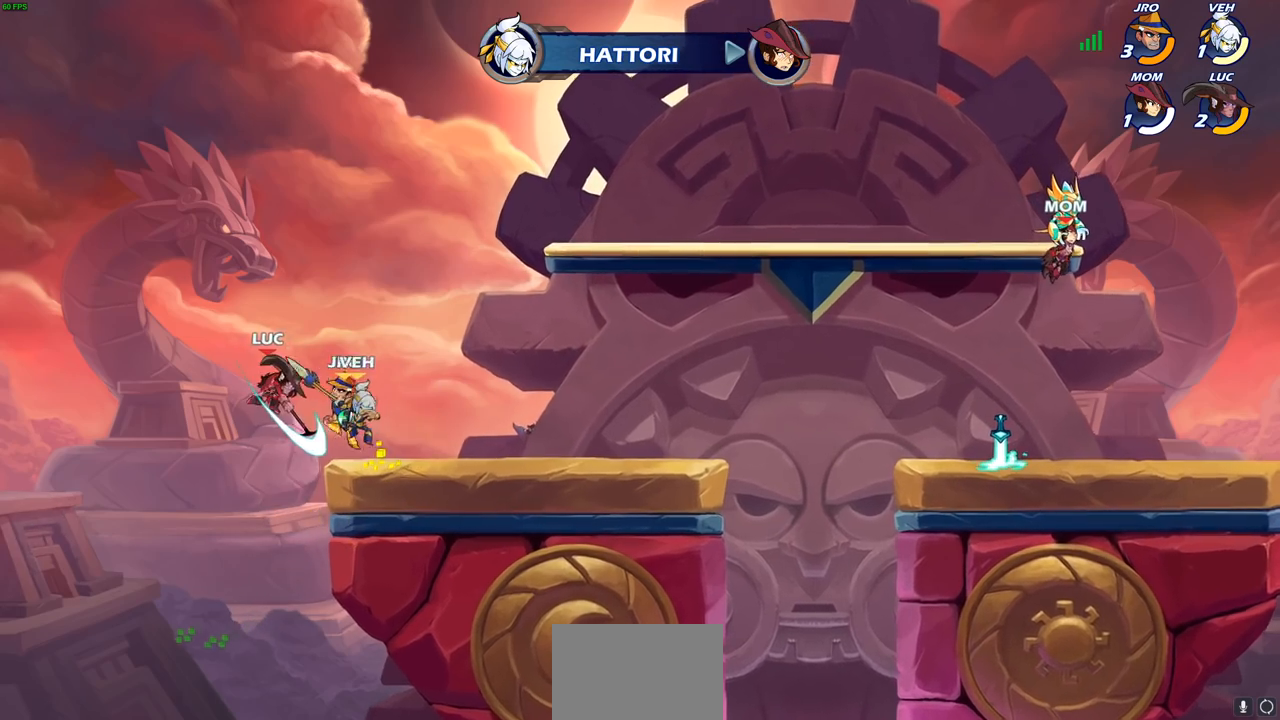
{"buttons": ["CROSS"], "left_stick": "center", "right_stick": "center", "events": [[400, "CROSS", "down"], [417, "left_stick", "center"], [450, "CROSS", "up"], [467, "CROSS", "down"]]}
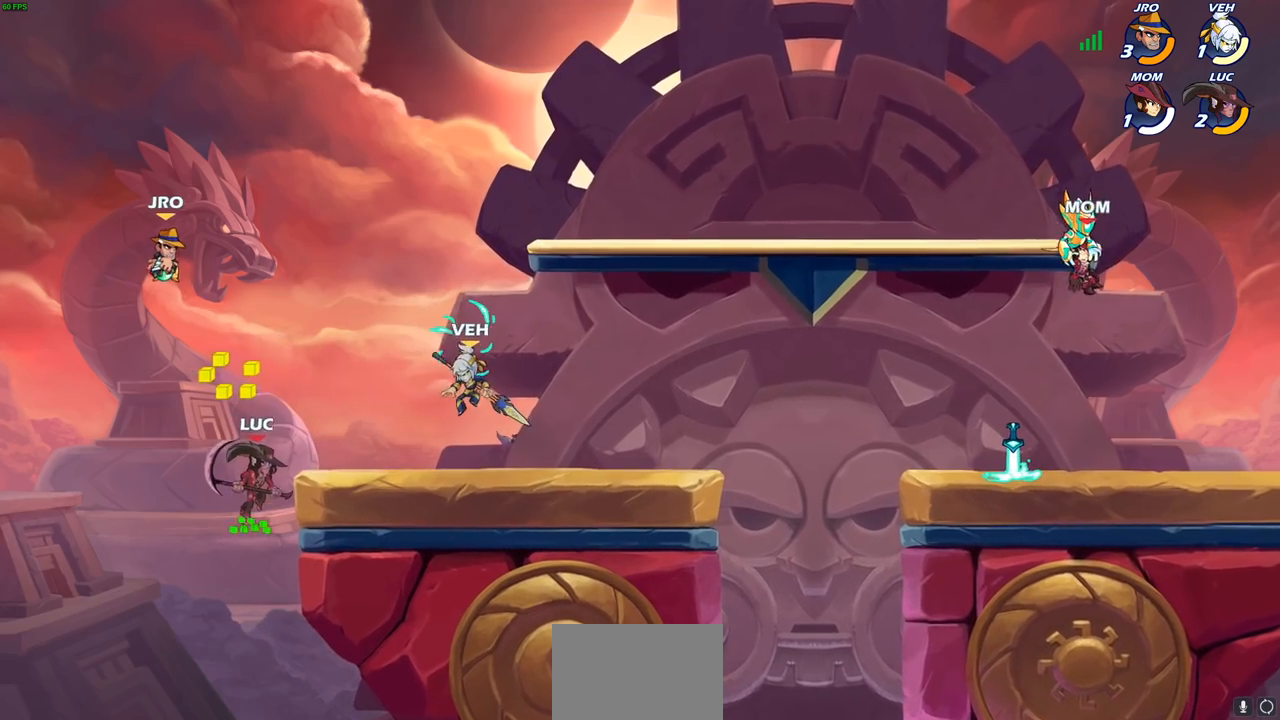
{"buttons": [], "left_stick": "right", "right_stick": "center", "events": [[83, "CIRCLE", "down"], [83, "CROSS", "up"], [233, "CIRCLE", "up"], [350, "left_stick", "right"]]}
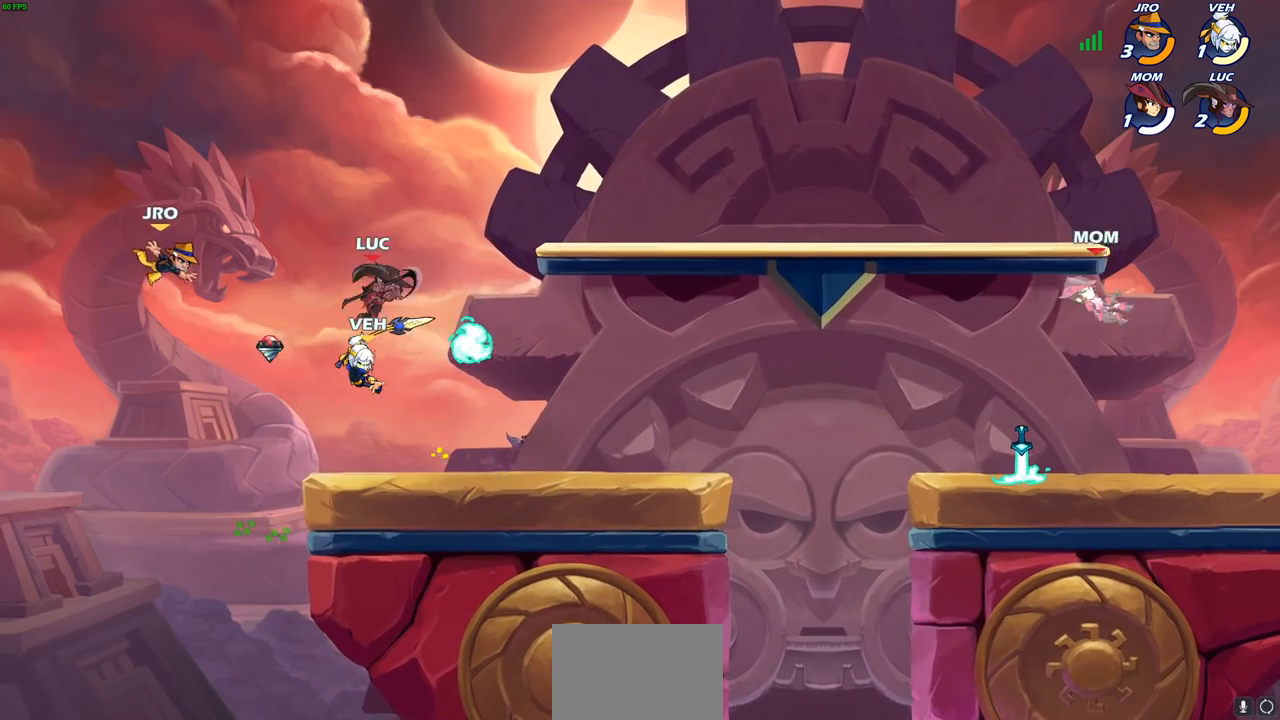
{"buttons": [], "left_stick": "down-left", "right_stick": "center", "events": [[150, "left_stick", "left"], [233, "left_stick", "down-left"], [333, "SQUARE", "down"], [417, "SQUARE", "up"]]}
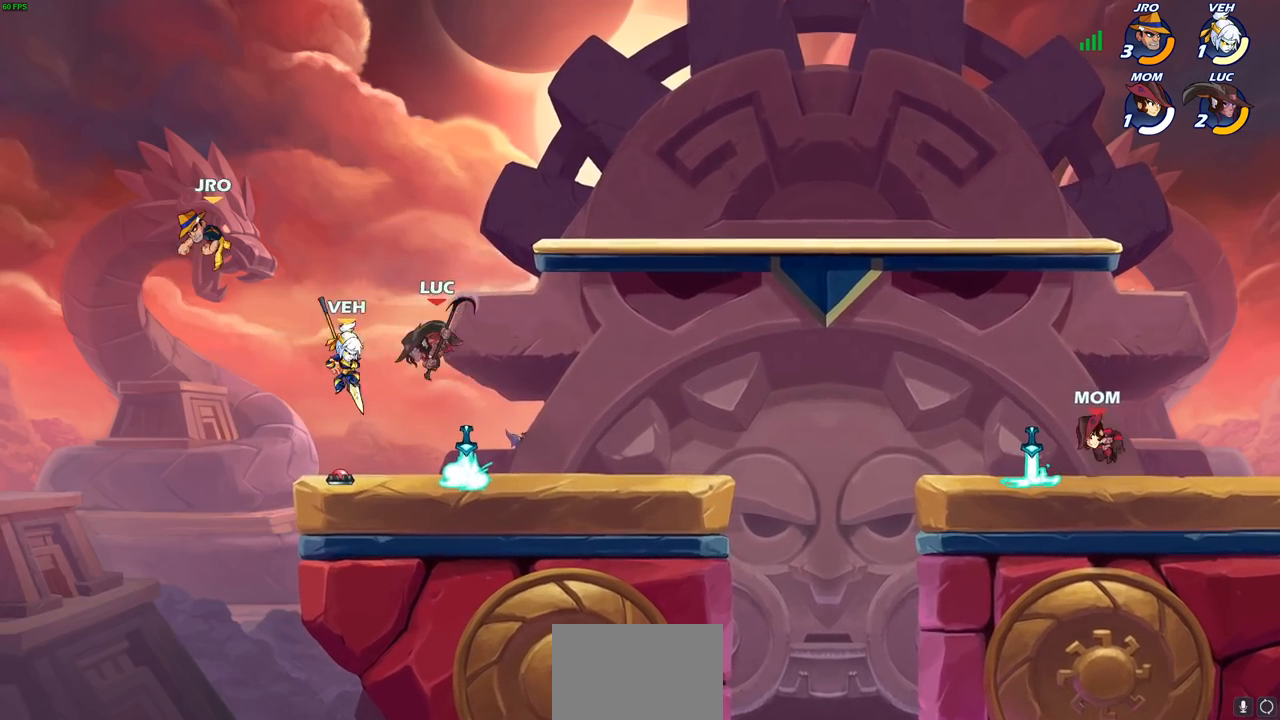
{"buttons": ["CROSS", "SQUARE"], "left_stick": "up-right", "right_stick": "center", "events": [[17, "left_stick", "center"], [183, "left_stick", "up-right"], [417, "CROSS", "down"], [450, "SQUARE", "down"]]}
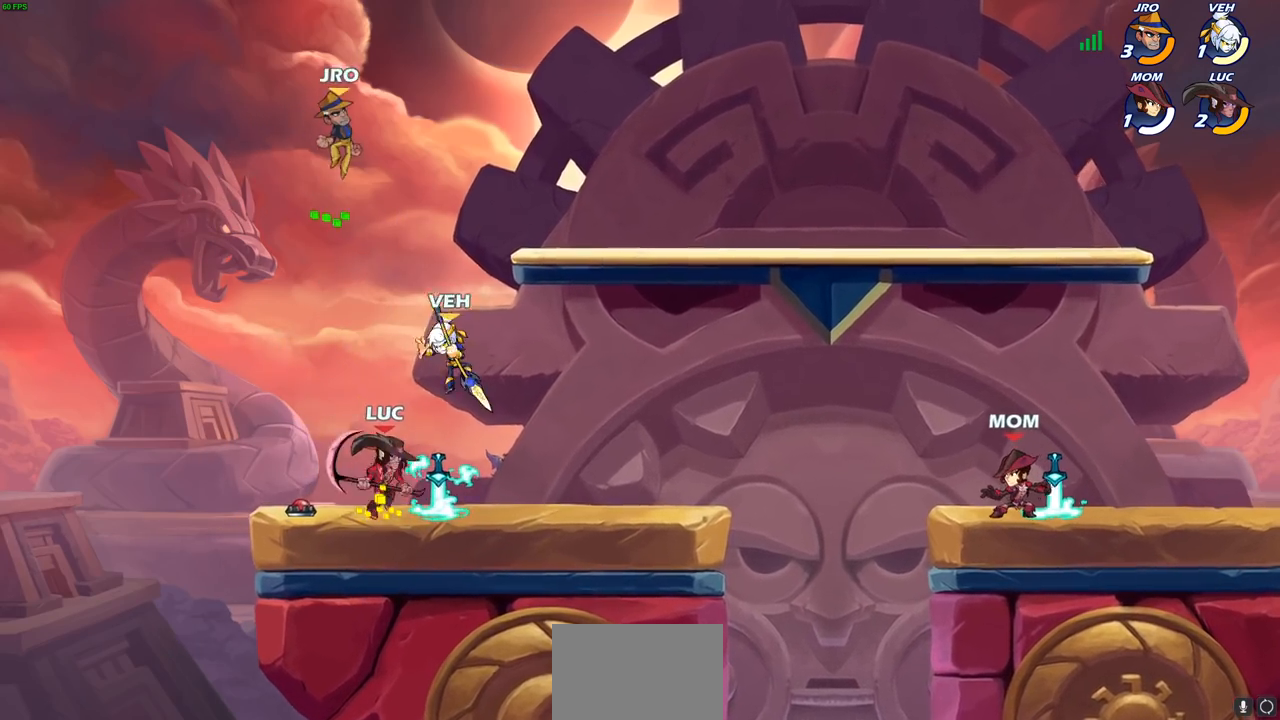
{"buttons": [], "left_stick": "right", "right_stick": "center", "events": [[33, "CROSS", "up"], [33, "SQUARE", "up"], [67, "left_stick", "up-left"], [233, "left_stick", "center"], [367, "left_stick", "right"]]}
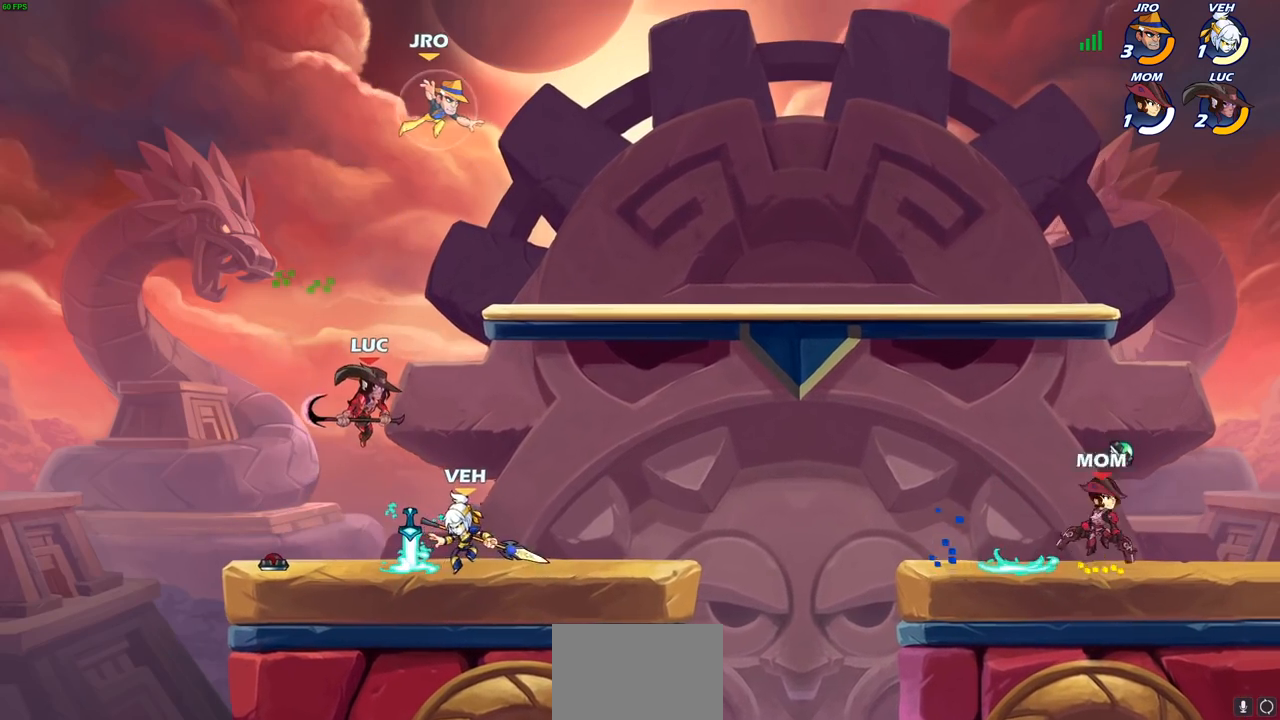
{"buttons": [], "left_stick": "down-left", "right_stick": "center", "events": [[100, "CROSS", "down"], [133, "left_stick", "up-right"], [267, "CROSS", "up"], [367, "left_stick", "down-right"], [417, "left_stick", "down-left"]]}
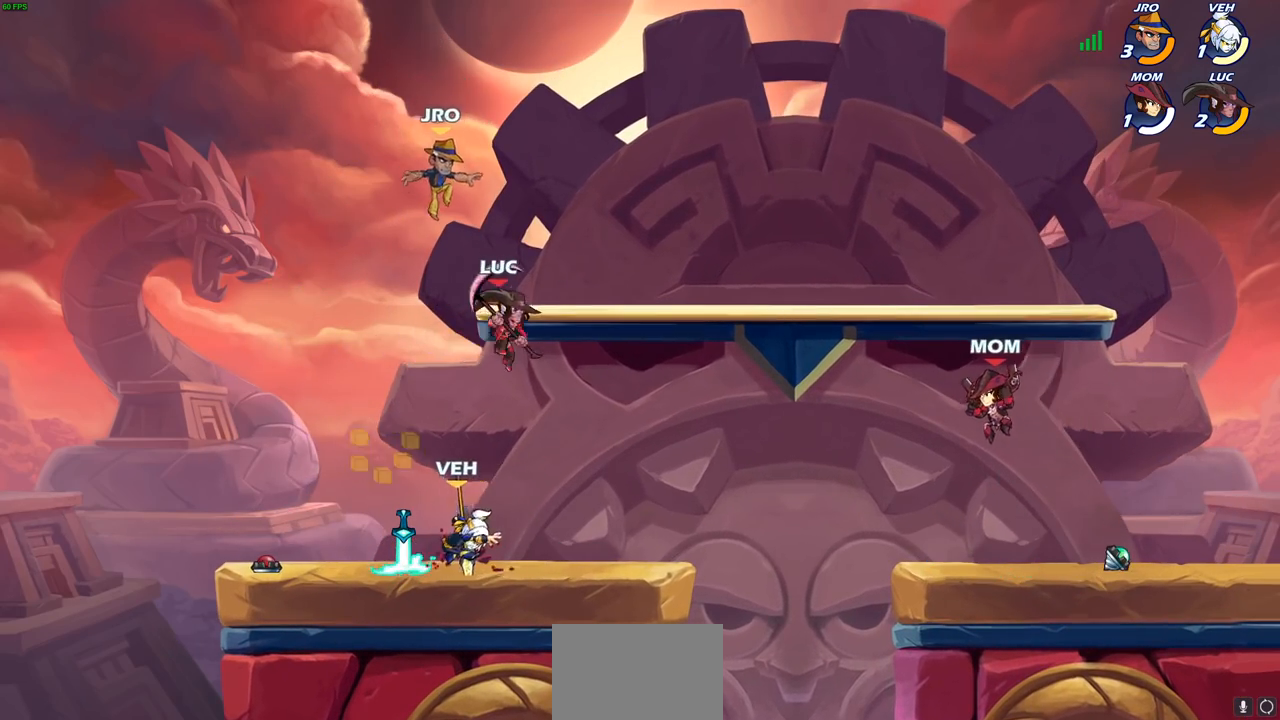
{"buttons": [], "left_stick": "center", "right_stick": "center", "events": [[100, "left_stick", "left"], [117, "SQUARE", "down"], [217, "SQUARE", "up"], [433, "left_stick", "center"]]}
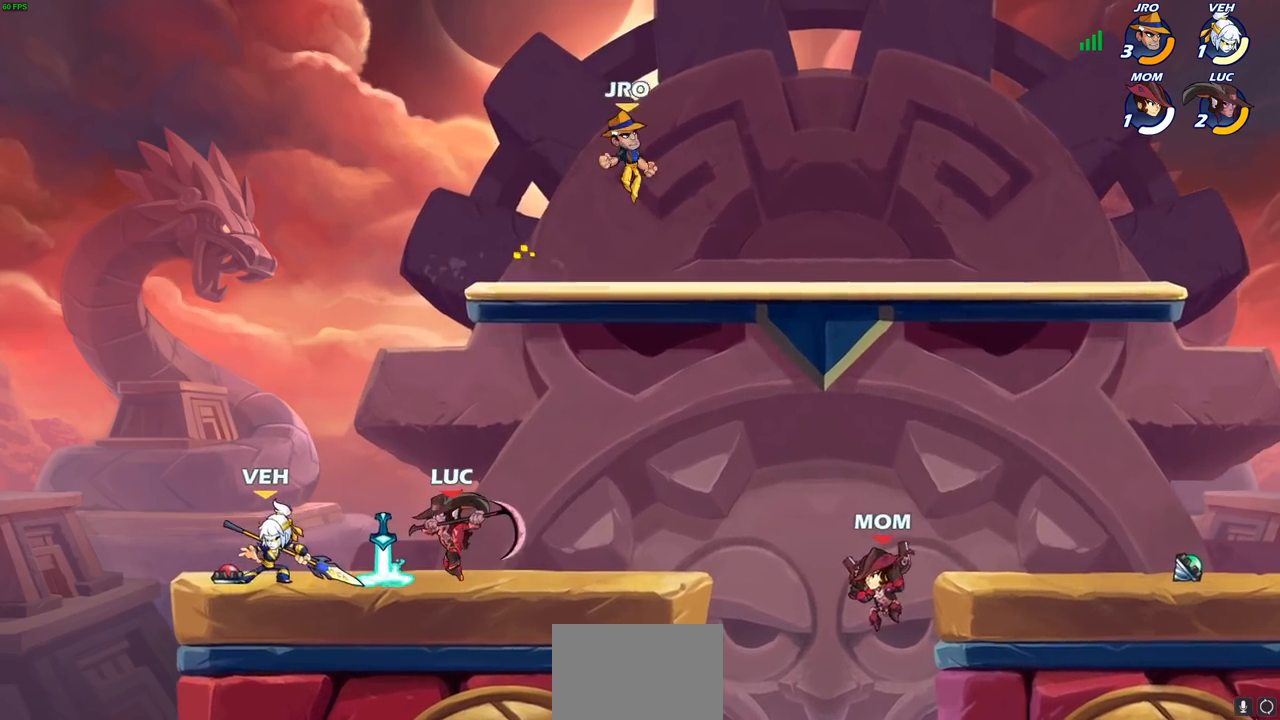
{"buttons": [], "left_stick": "right", "right_stick": "center", "events": [[250, "CROSS", "down"], [300, "SQUARE", "down"], [317, "left_stick", "right"], [367, "CROSS", "up"], [383, "SQUARE", "up"]]}
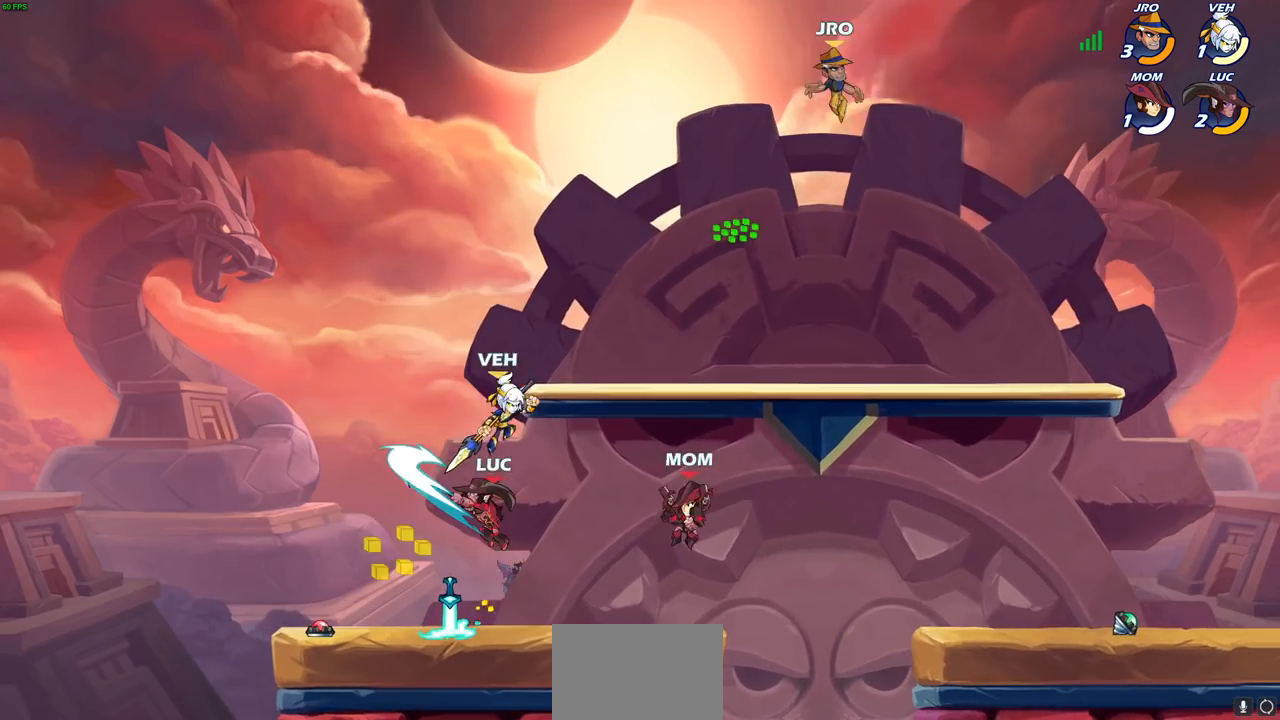
{"buttons": [], "left_stick": "right", "right_stick": "center", "events": []}
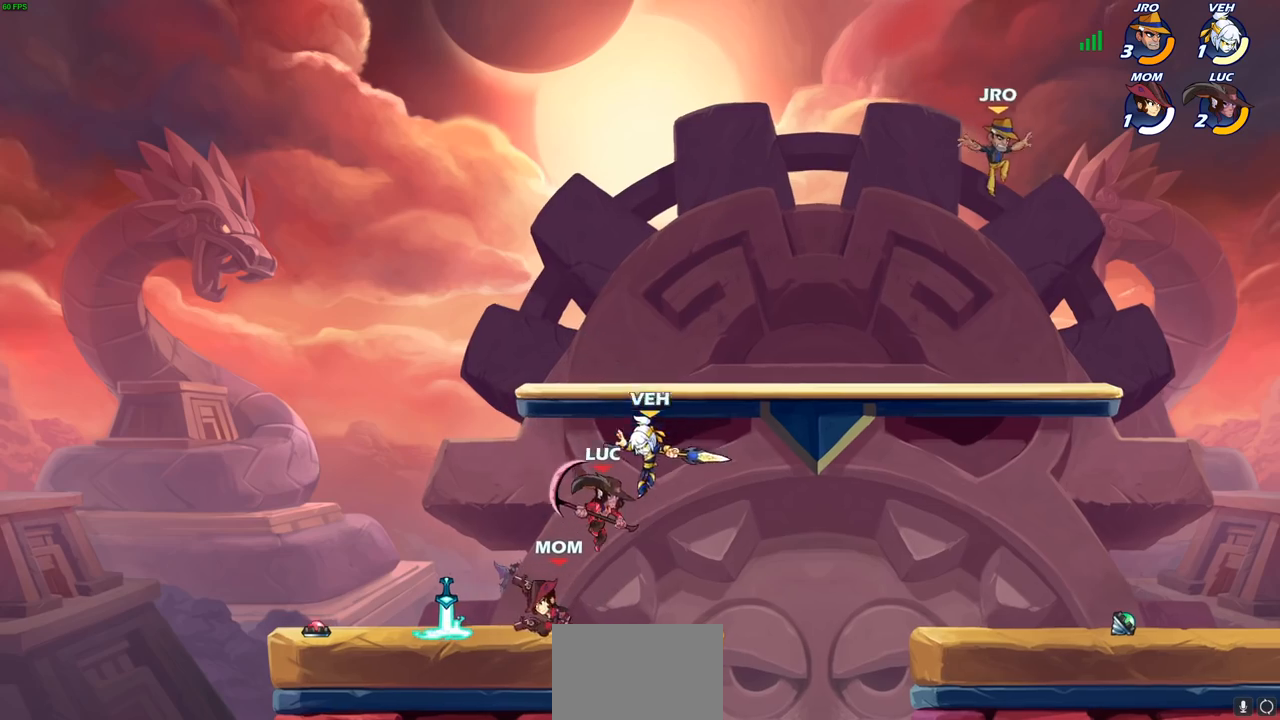
{"buttons": [], "left_stick": "center", "right_stick": "center"}
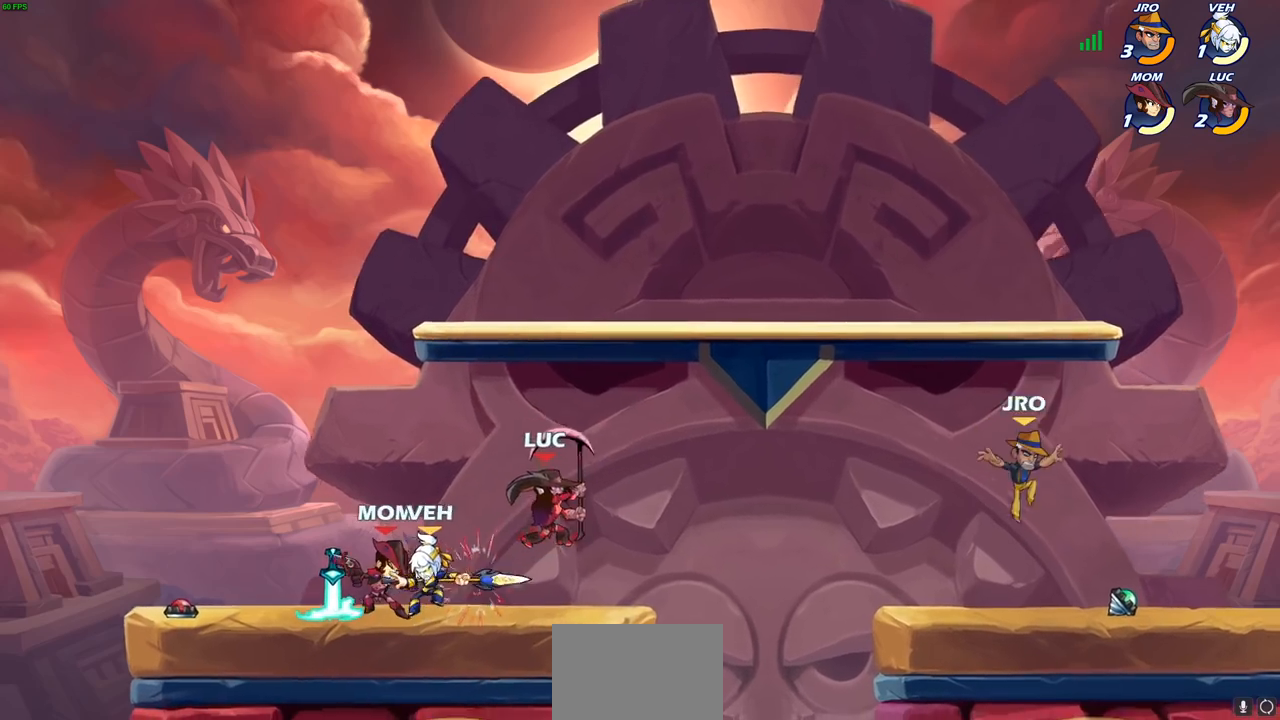
{"buttons": [], "left_stick": "center", "right_stick": "center", "events": [[183, "CROSS", "down"], [367, "CROSS", "up"]]}
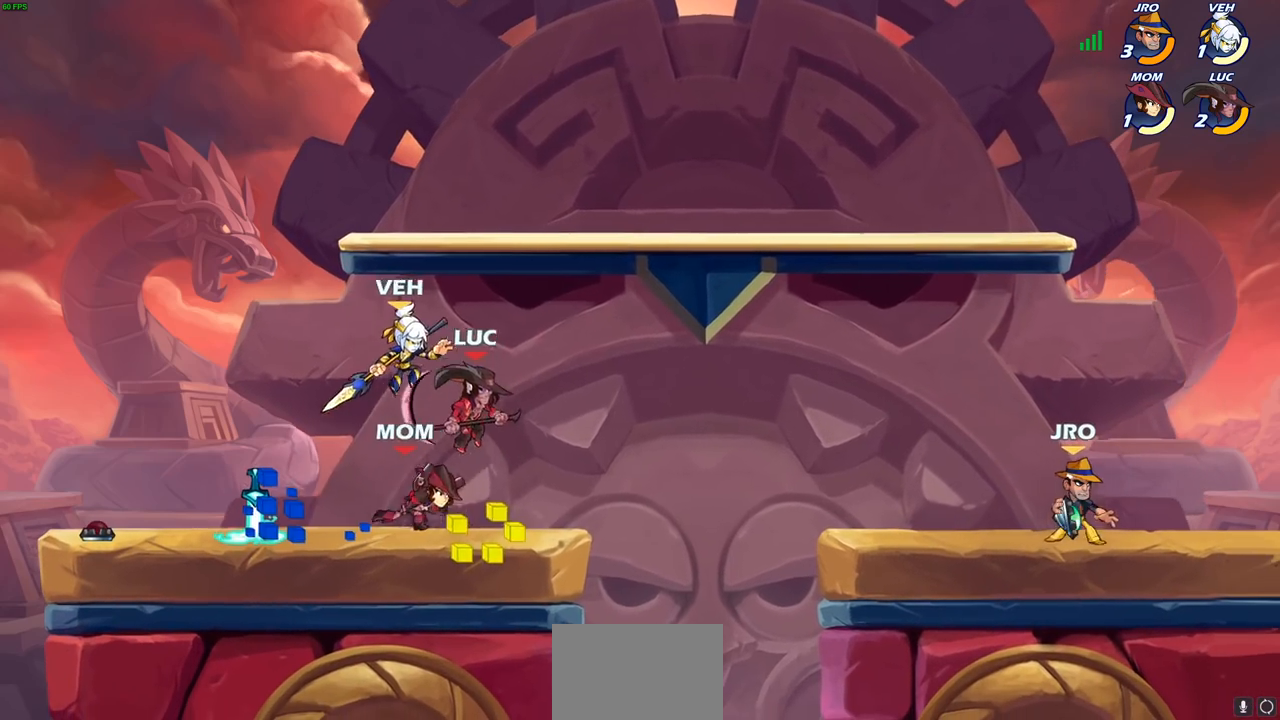
{"buttons": [], "left_stick": "right", "right_stick": "center", "events": [[100, "left_stick", "down"], [150, "SQUARE", "down"], [233, "SQUARE", "up"], [367, "left_stick", "right"]]}
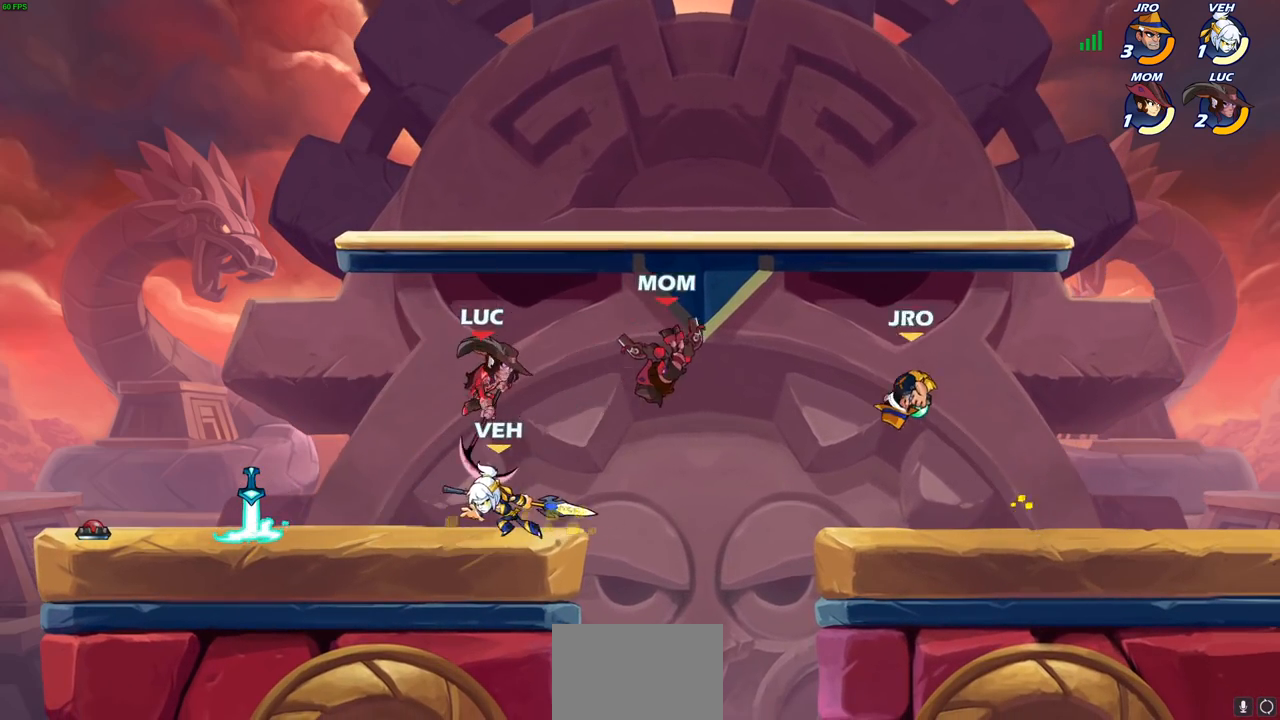
{"buttons": [], "left_stick": "left", "right_stick": "center", "events": [[267, "left_stick", "left"], [350, "SQUARE", "down"], [433, "SQUARE", "up"]]}
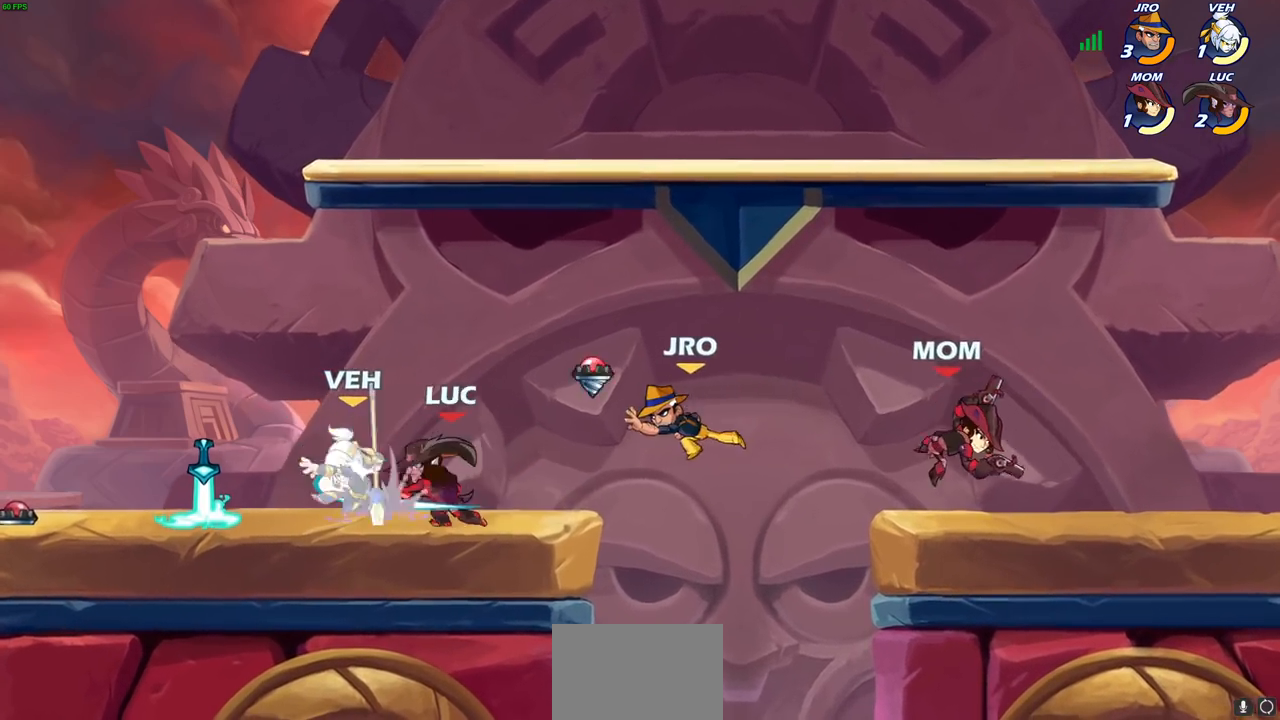
{"buttons": [], "left_stick": "right", "right_stick": "center", "events": [[350, "left_stick", "center"], [417, "left_stick", "right"]]}
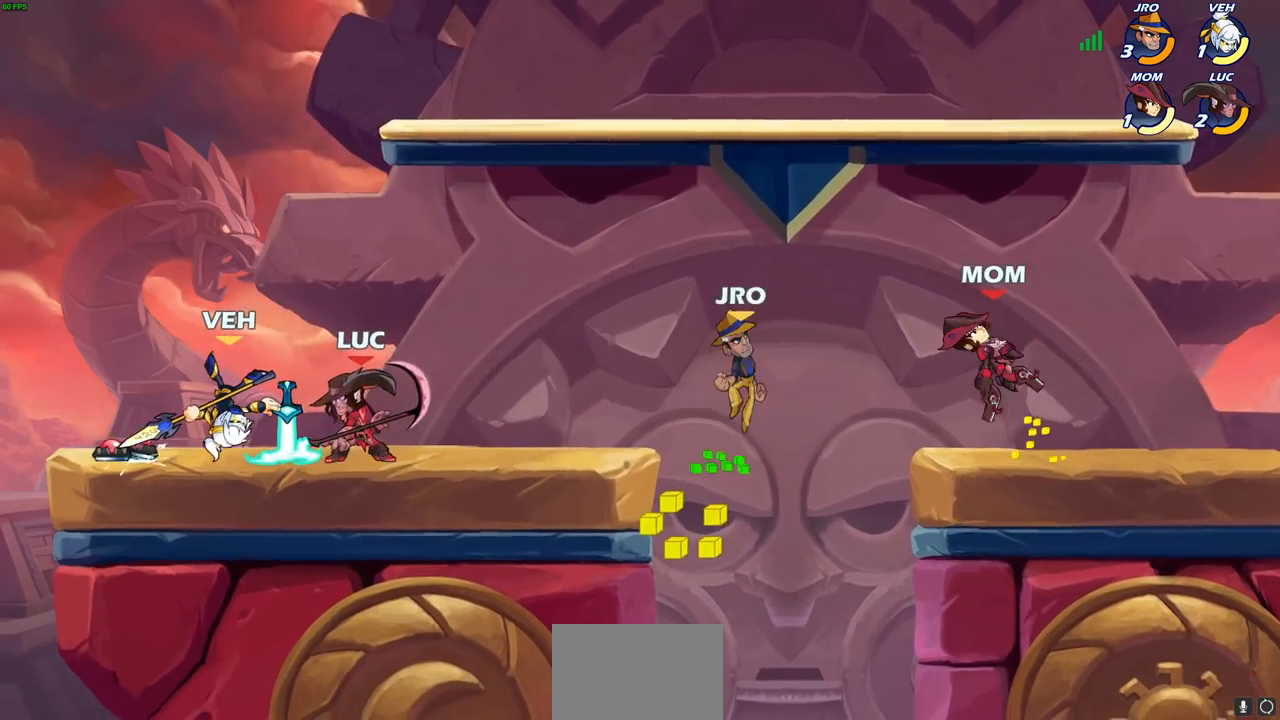
{"buttons": [], "left_stick": "center", "right_stick": "center", "events": [[250, "left_stick", "up-left"], [283, "CROSS", "down"], [350, "CIRCLE", "down"], [367, "CROSS", "up"], [433, "CIRCLE", "up"], [450, "left_stick", "center"]]}
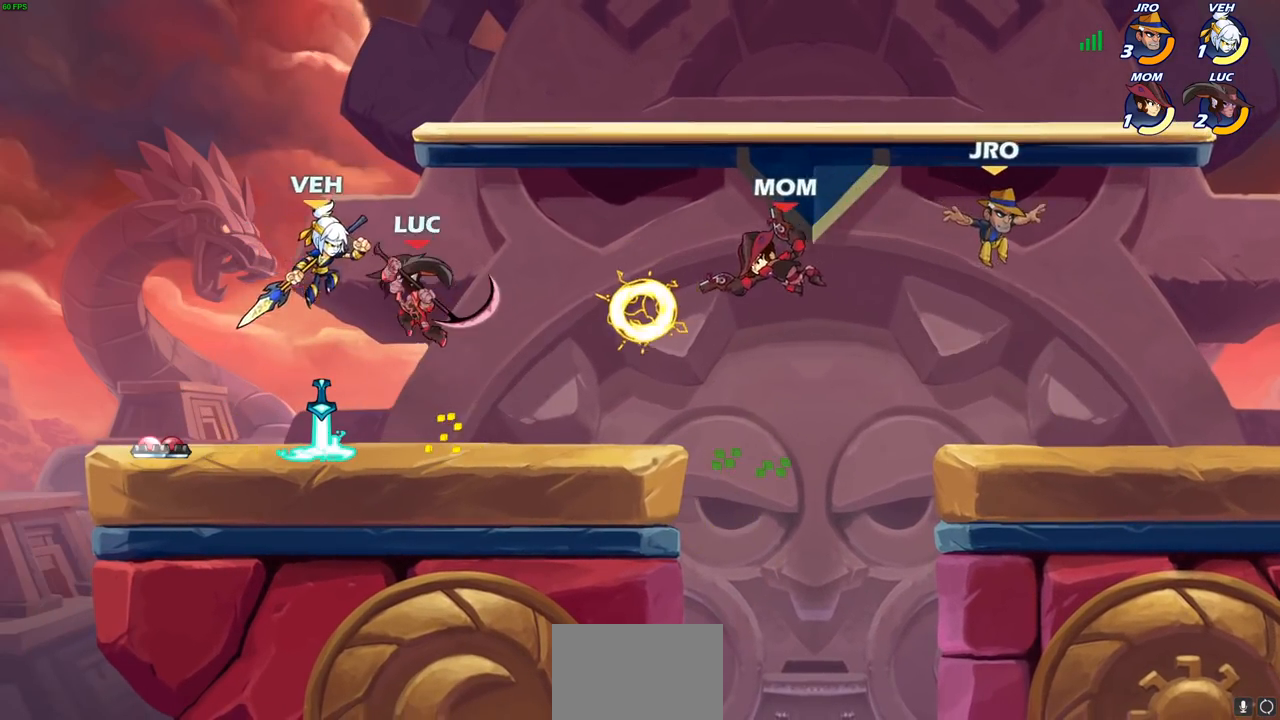
{"buttons": [], "left_stick": "left", "right_stick": "center", "events": [[417, "left_stick", "left"]]}
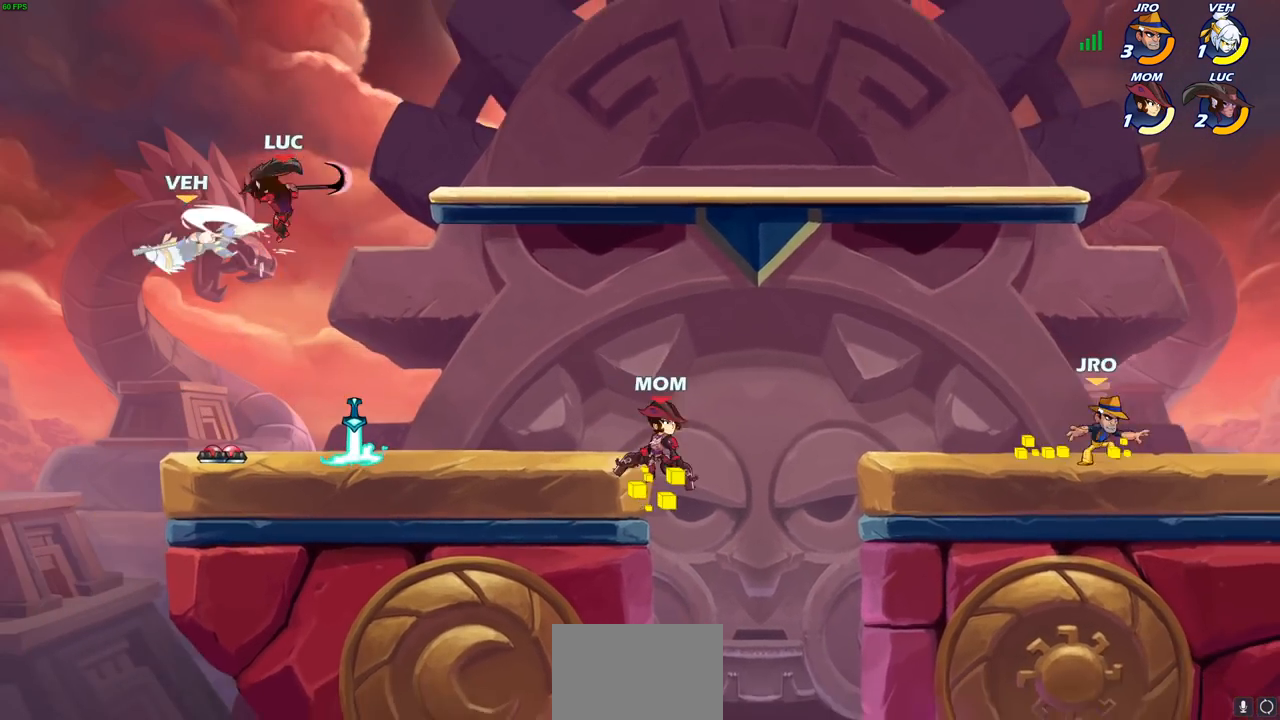
{"buttons": [], "left_stick": "down-right", "right_stick": "center", "events": [[150, "R2", "down"], [233, "left_stick", "down-left"], [250, "R2", "up"], [250, "SQUARE", "down"], [333, "SQUARE", "up"], [467, "left_stick", "down-right"]]}
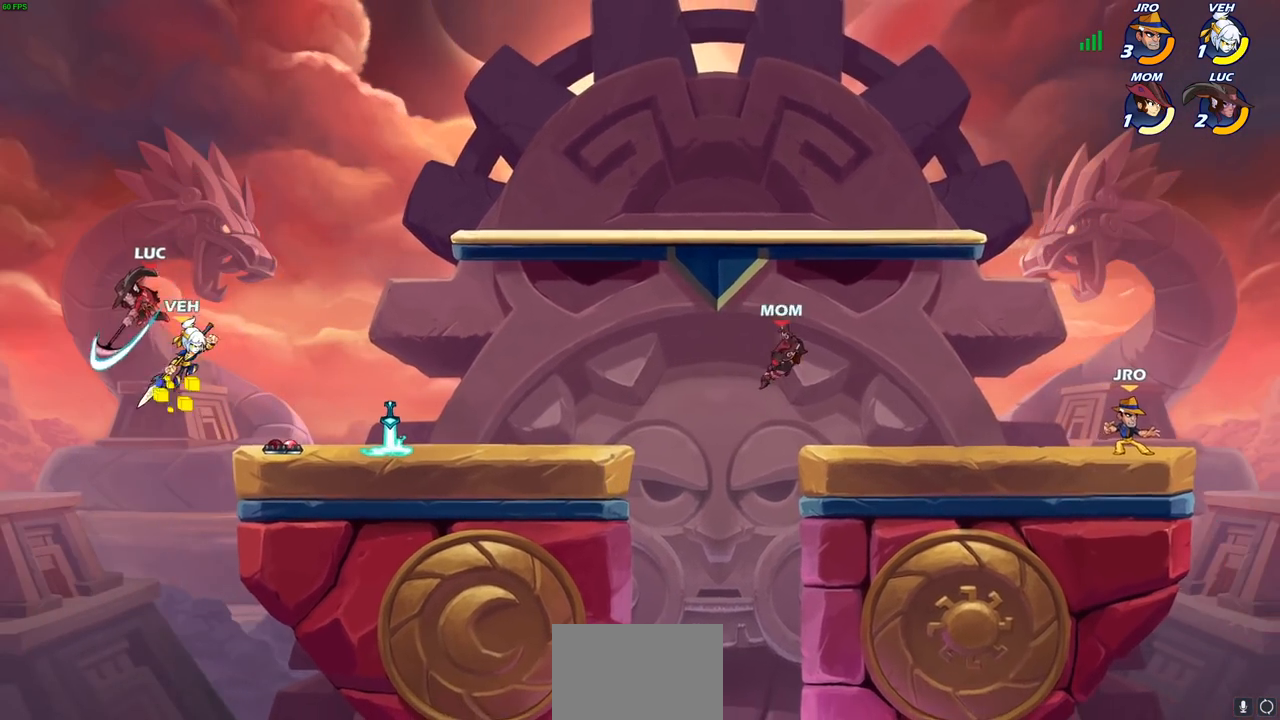
{"buttons": [], "left_stick": "up-right", "right_stick": "center", "events": [[33, "left_stick", "right"], [283, "CROSS", "down"], [450, "CROSS", "up"], [500, "left_stick", "up-right"]]}
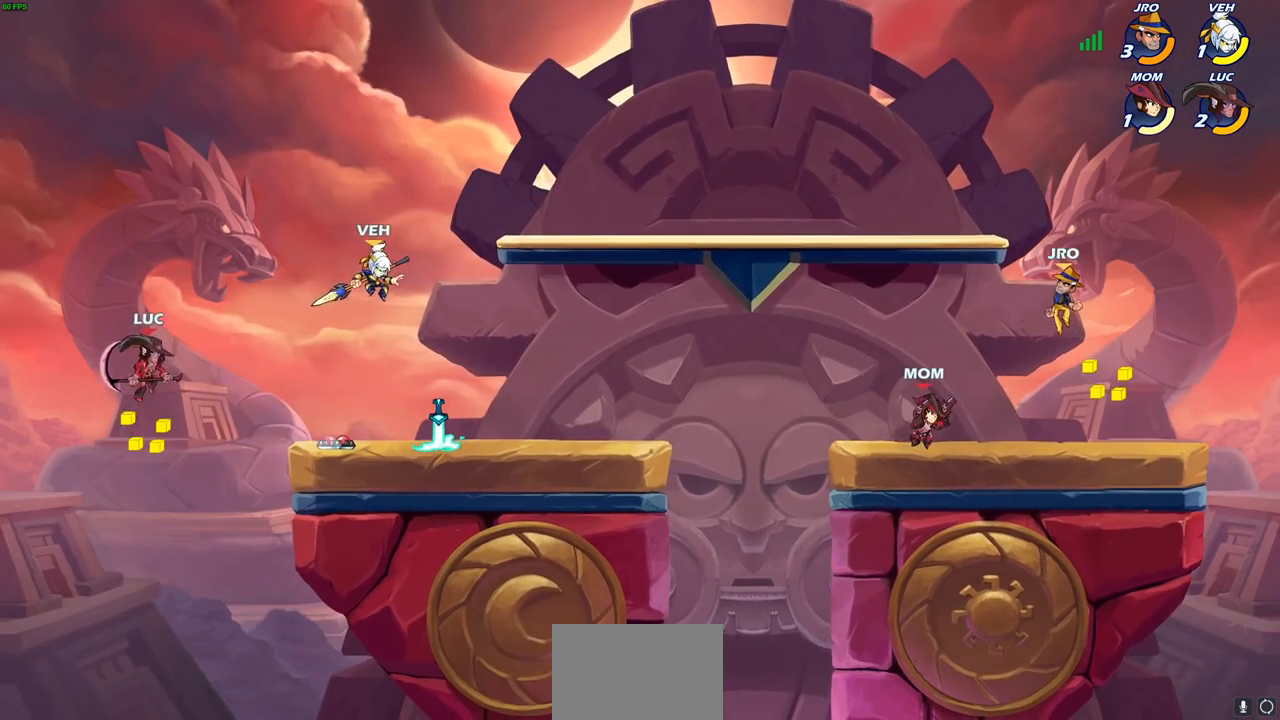
{"buttons": [], "left_stick": "up-right", "right_stick": "center", "events": [[67, "CIRCLE", "down"], [200, "CIRCLE", "up"]]}
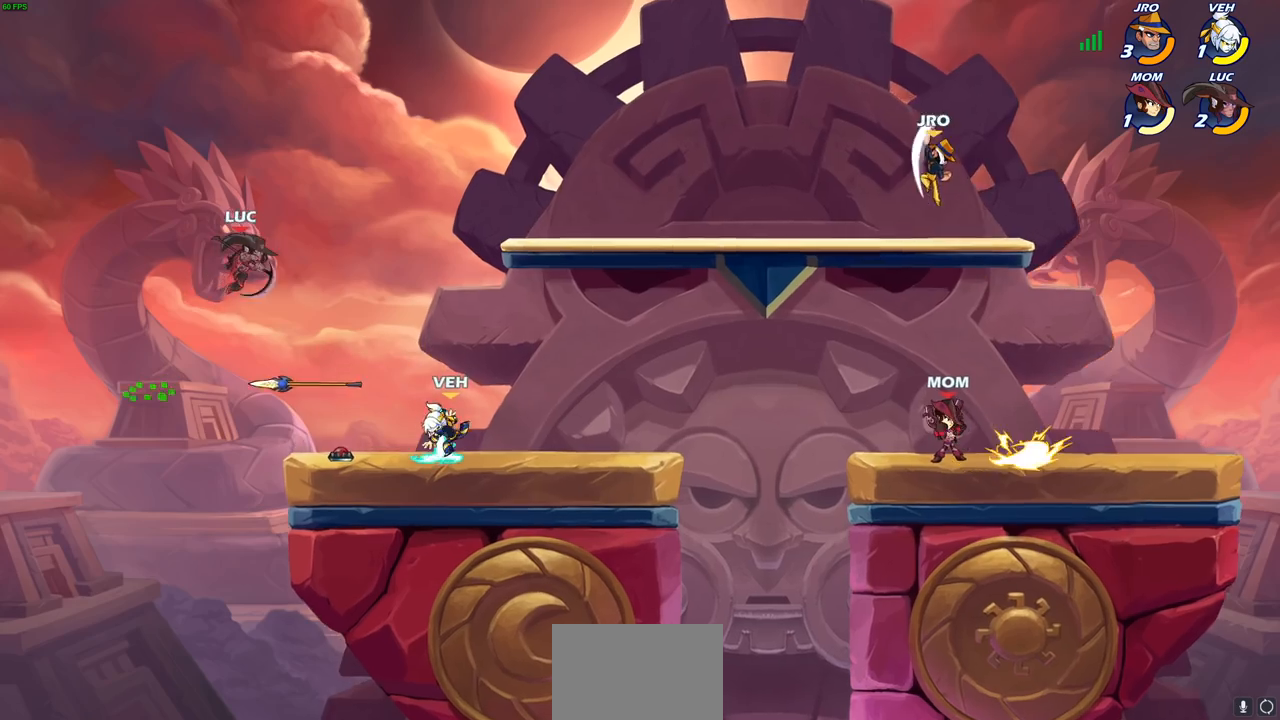
{"buttons": [], "left_stick": "left", "right_stick": "center", "events": [[250, "left_stick", "down"], [317, "left_stick", "left"]]}
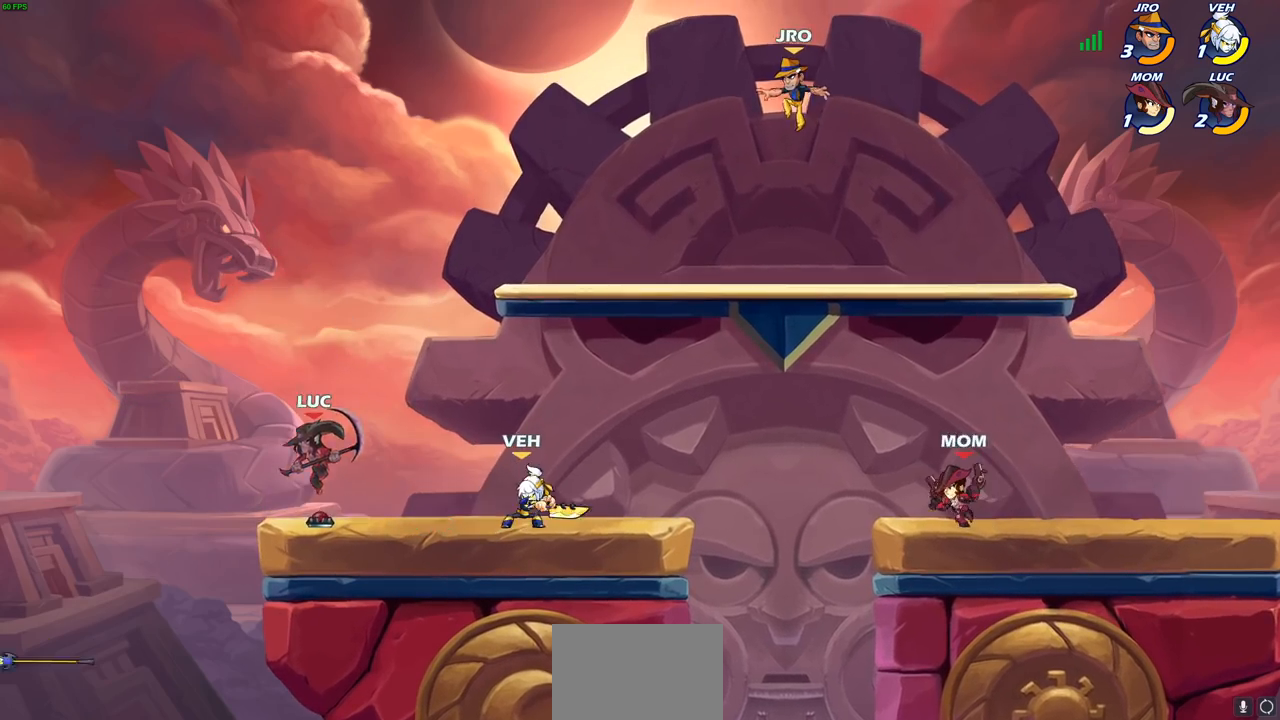
{"buttons": [], "left_stick": "right", "right_stick": "center", "events": [[217, "left_stick", "up-right"], [433, "left_stick", "center"], [500, "left_stick", "right"]]}
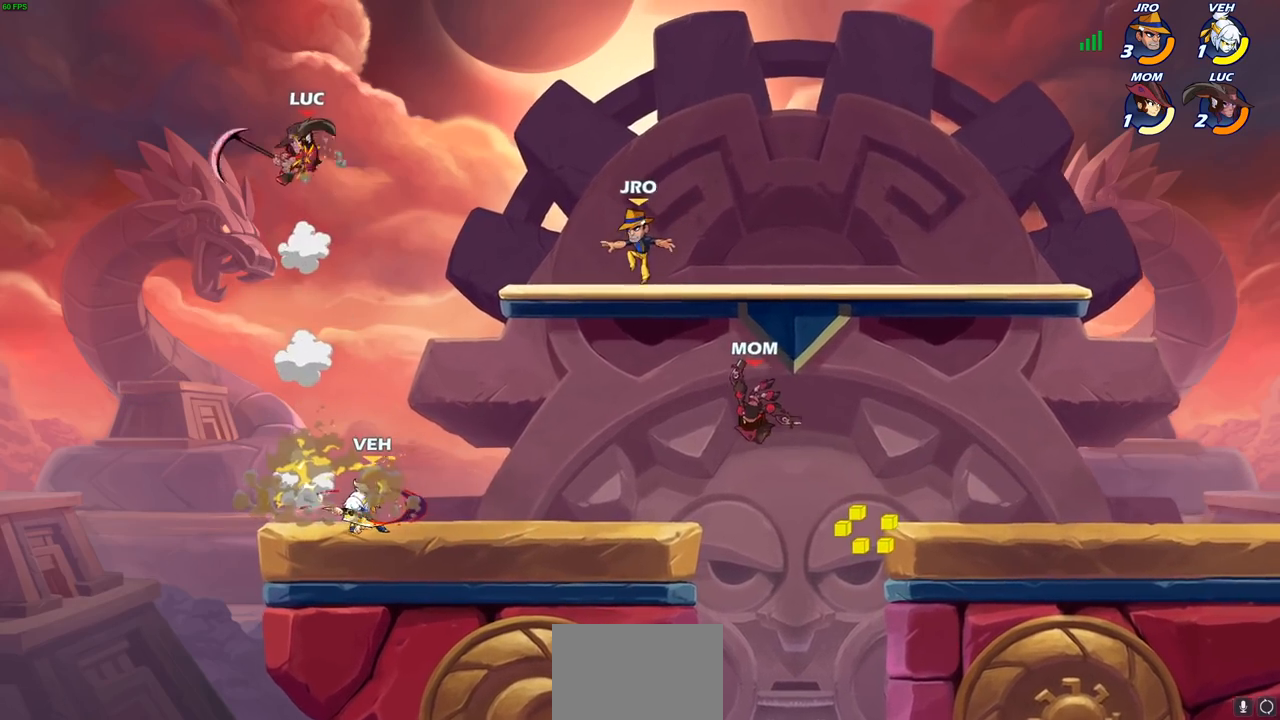
{"buttons": [], "left_stick": "center", "right_stick": "center", "events": [[317, "left_stick", "down"], [333, "R1", "down"], [400, "R1", "up"], [450, "left_stick", "center"]]}
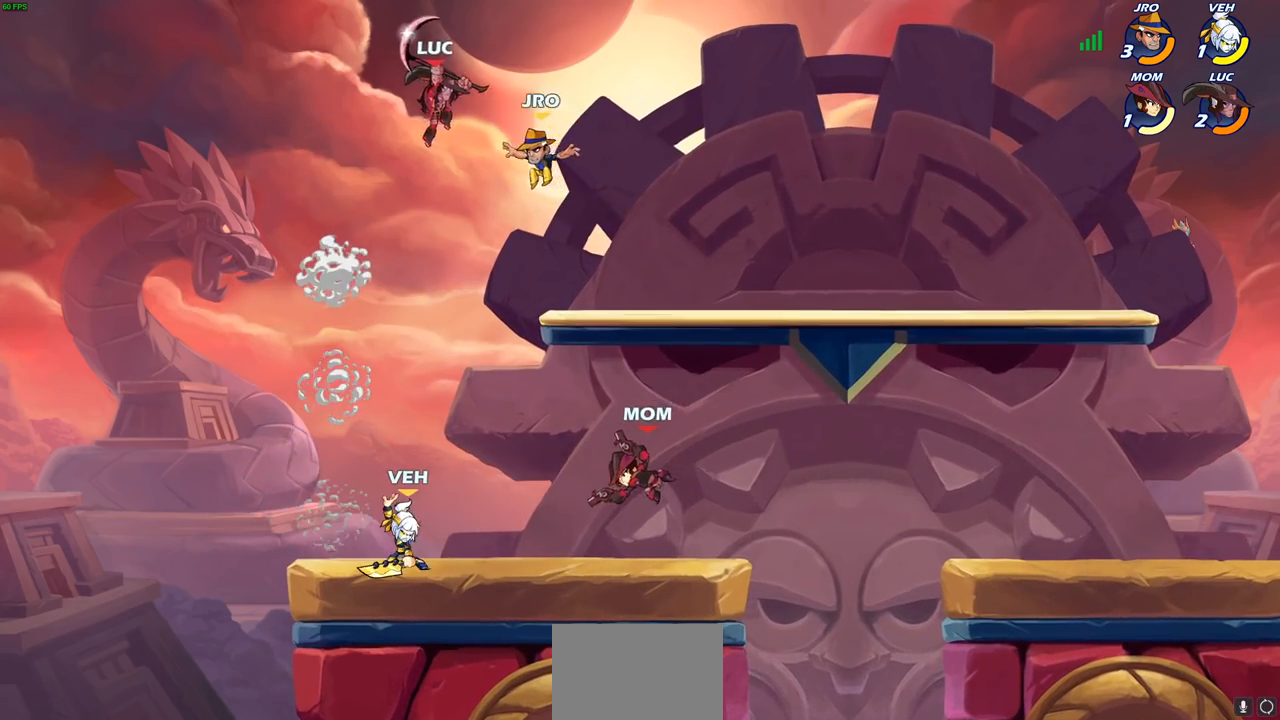
{"buttons": ["CROSS"], "left_stick": "center", "right_stick": "center", "events": [[300, "left_stick", "left"], [367, "left_stick", "center"], [400, "CROSS", "down"]]}
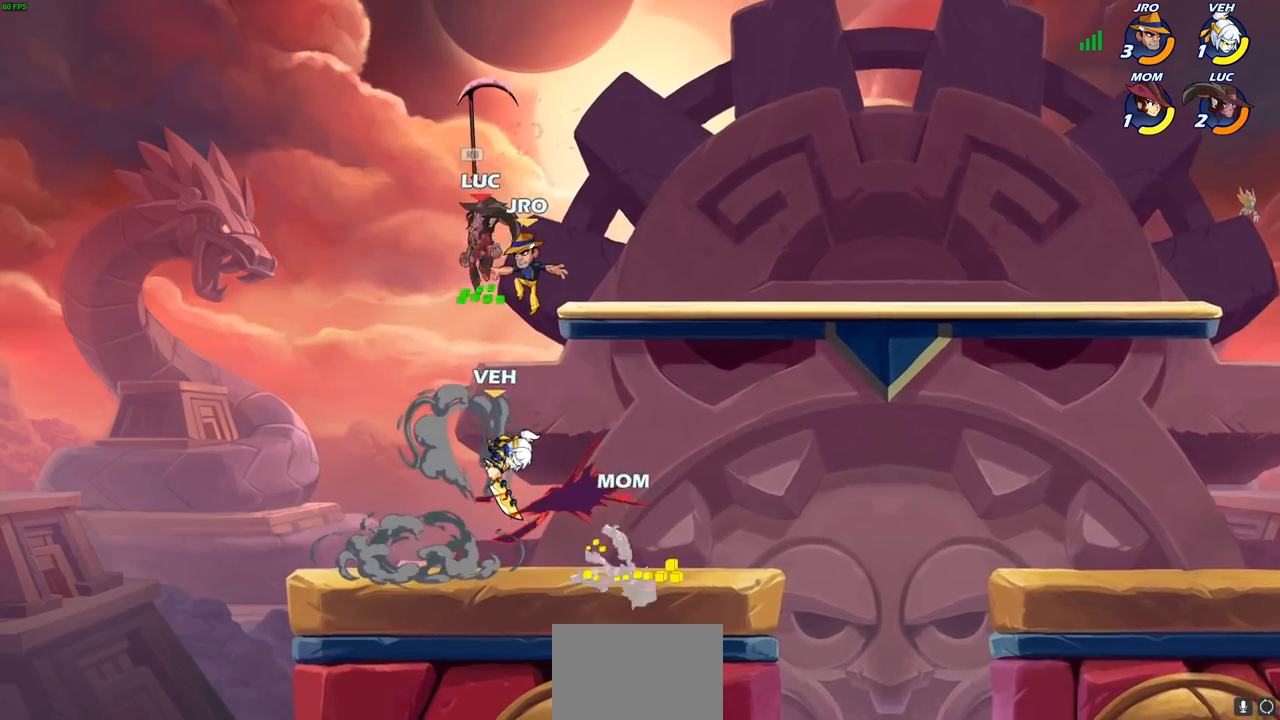
{"buttons": ["CIRCLE"], "left_stick": "down", "right_stick": "center", "events": [[100, "CROSS", "up"], [183, "left_stick", "right"], [233, "R1", "down"], [300, "R1", "up"], [400, "left_stick", "down"], [450, "CIRCLE", "down"]]}
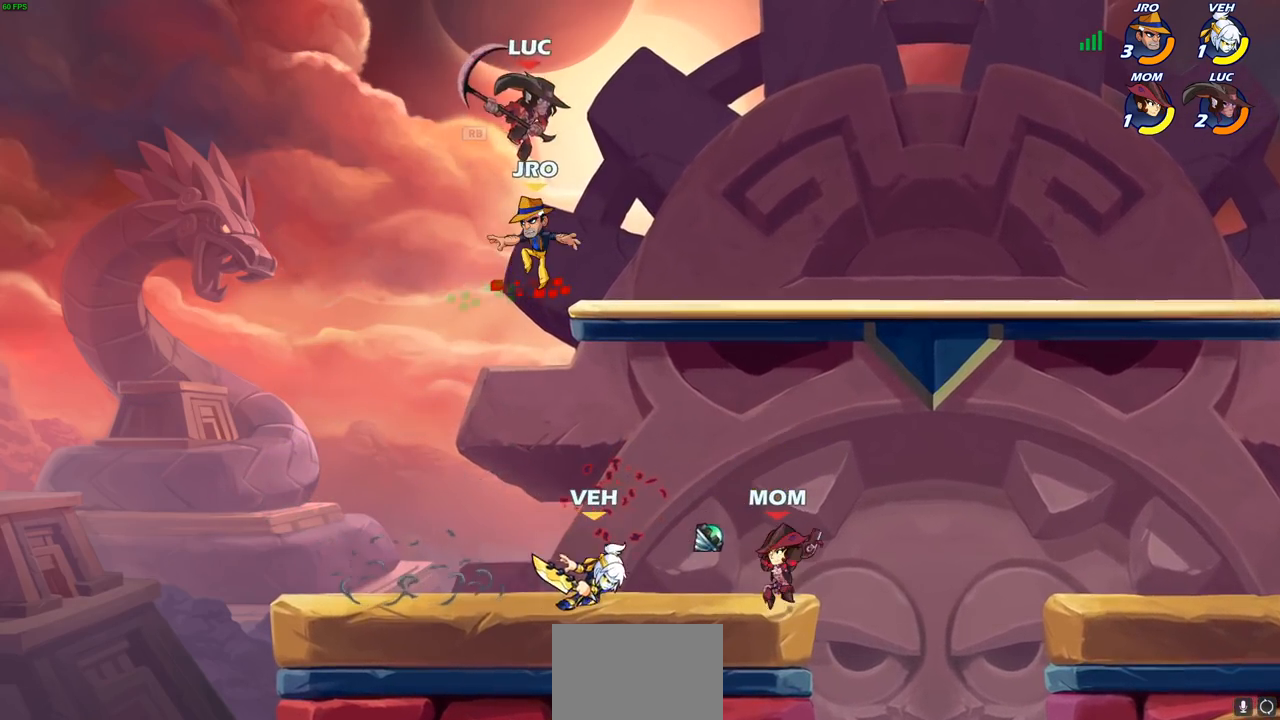
{"buttons": [], "left_stick": "up", "right_stick": "center", "events": [[33, "CIRCLE", "up"], [100, "left_stick", "center"], [500, "left_stick", "up"]]}